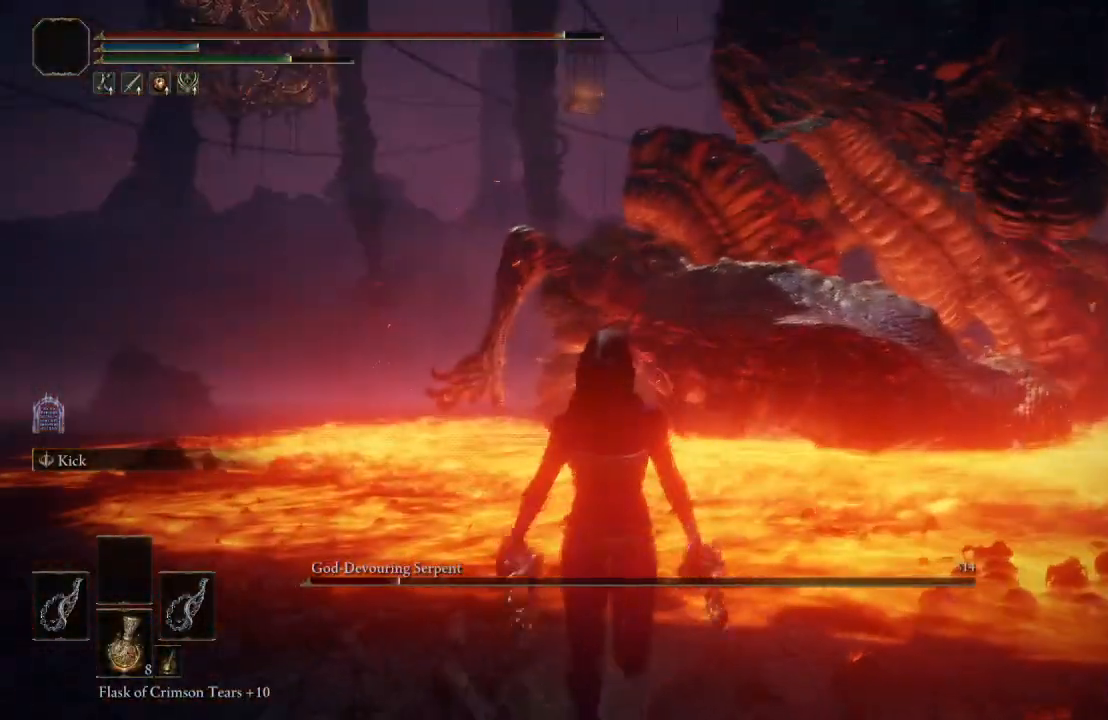
Gameplay with a controller (Xbox layout); each line is a JSON object with the inputs held at the frame after it. "events" lists button and stick changes between this image and that frame as [ms after this image, input, new state], when the widget could be followed in between.
{"buttons": [], "left_stick": "up-right", "right_stick": "center", "events": [[367, "right_stick", "left"], [450, "left_stick", "right"], [483, "right_stick", "center"], [500, "left_stick", "up-right"]]}
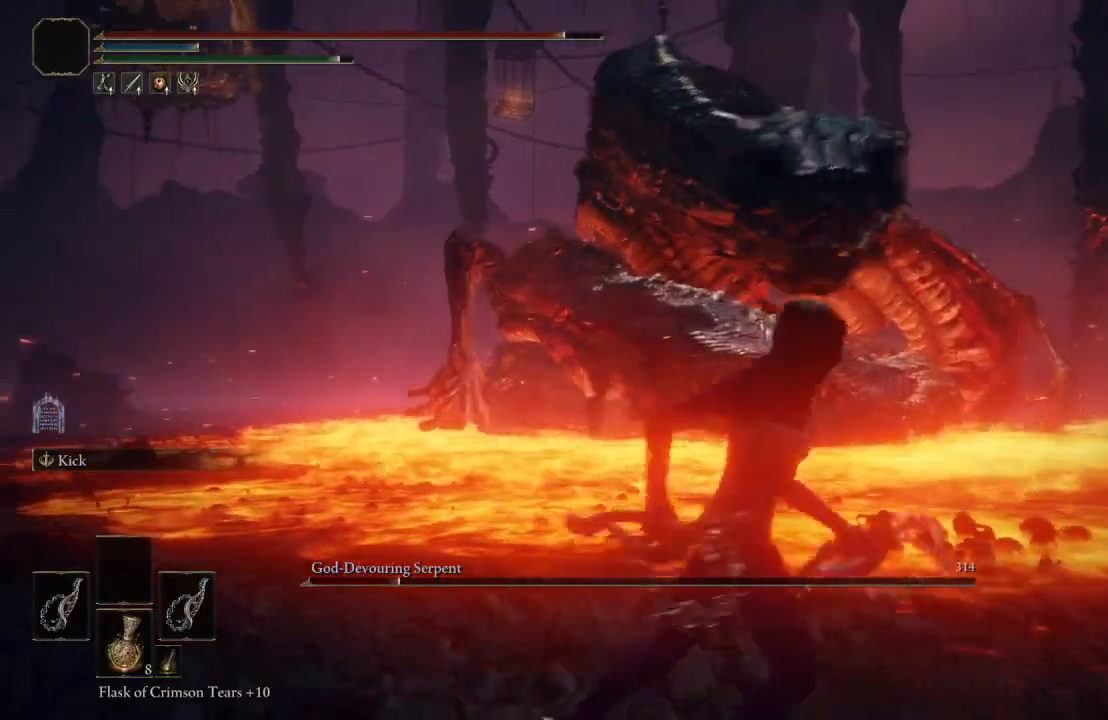
{"buttons": [], "left_stick": "down", "right_stick": "center", "events": [[50, "left_stick", "up"], [250, "left_stick", "left"], [333, "left_stick", "down"]]}
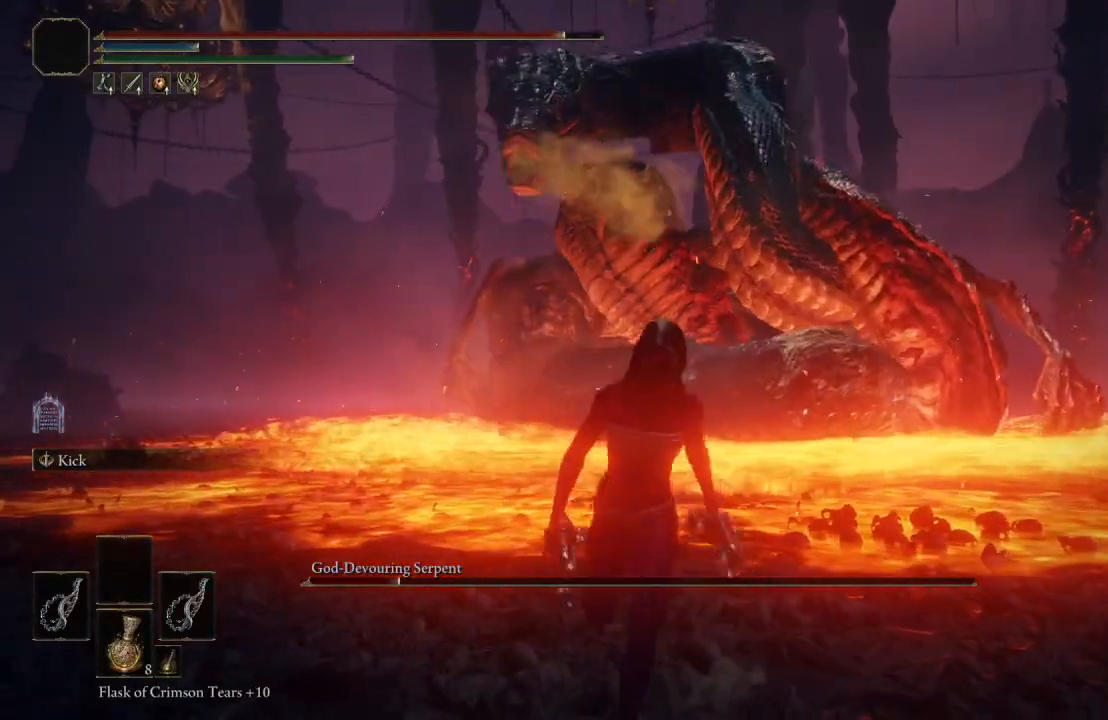
{"buttons": ["B"], "left_stick": "up-left", "right_stick": "center", "events": [[217, "left_stick", "left"], [267, "left_stick", "up-left"], [333, "B", "down"]]}
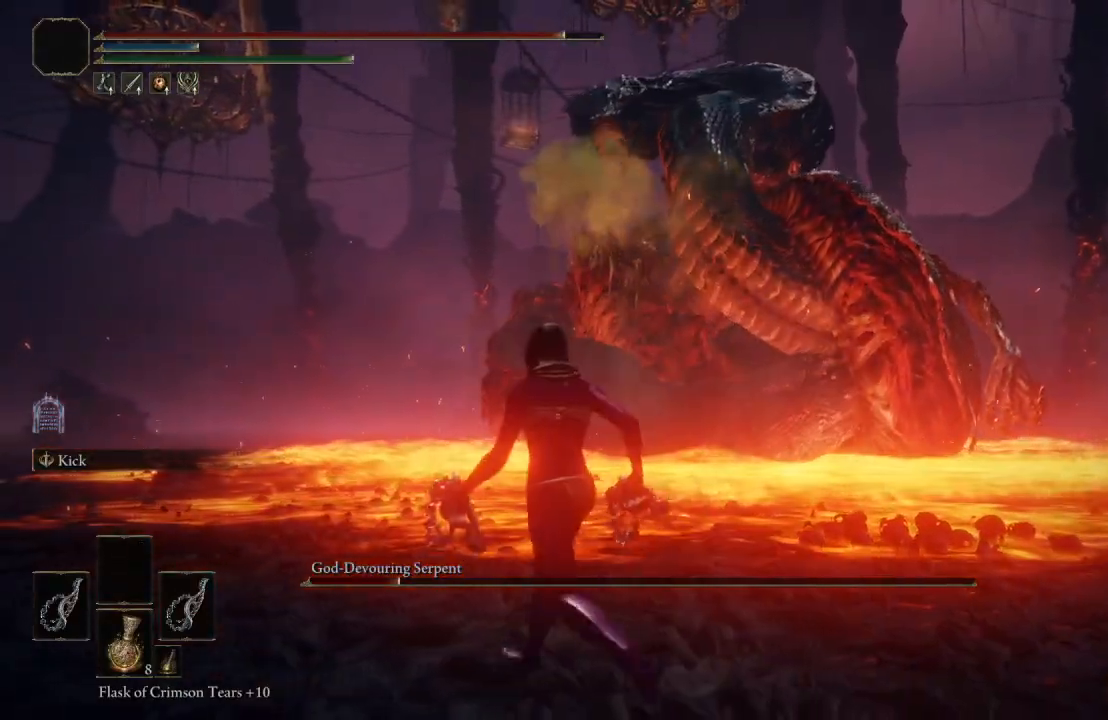
{"buttons": ["B"], "left_stick": "up-left", "right_stick": "center", "events": [[50, "right_stick", "right"], [200, "right_stick", "center"]]}
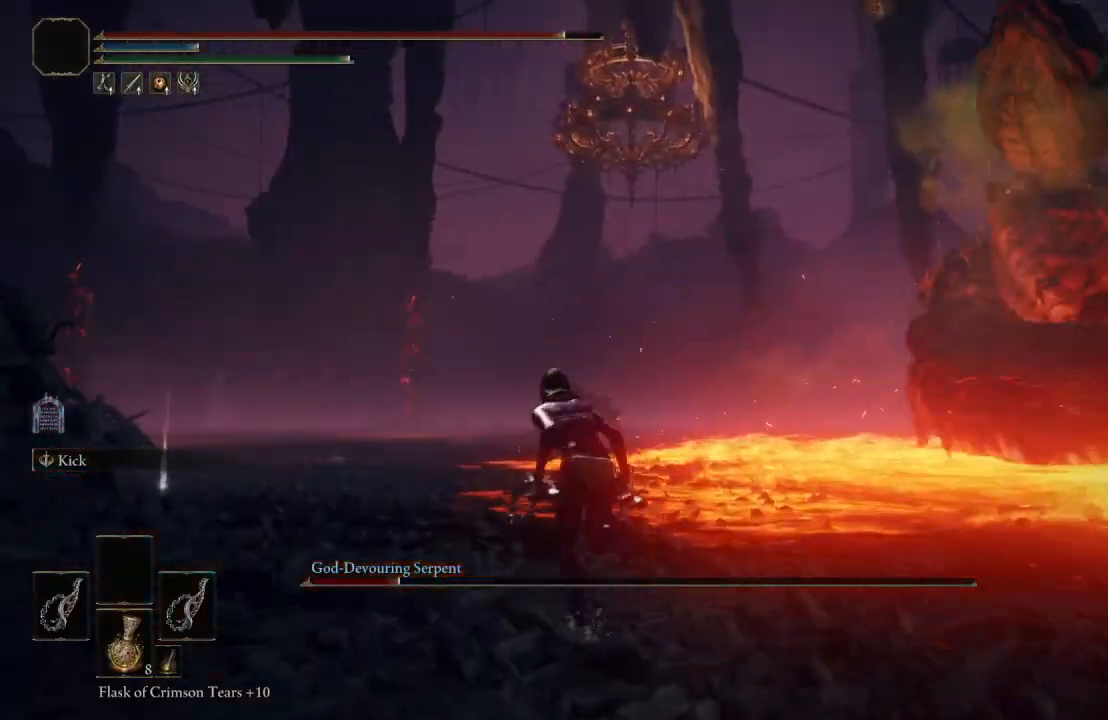
{"buttons": [], "left_stick": "up-left", "right_stick": "center", "events": [[417, "B", "up"]]}
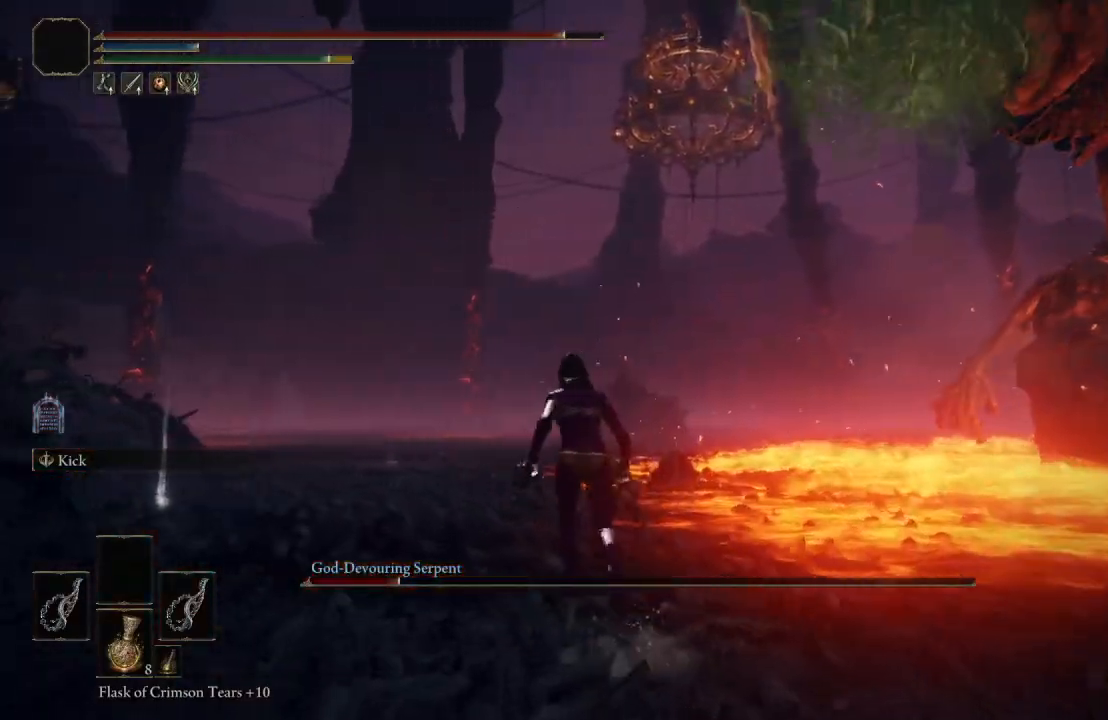
{"buttons": [], "left_stick": "up-left", "right_stick": "center", "events": [[283, "right_stick", "down-left"], [450, "right_stick", "center"]]}
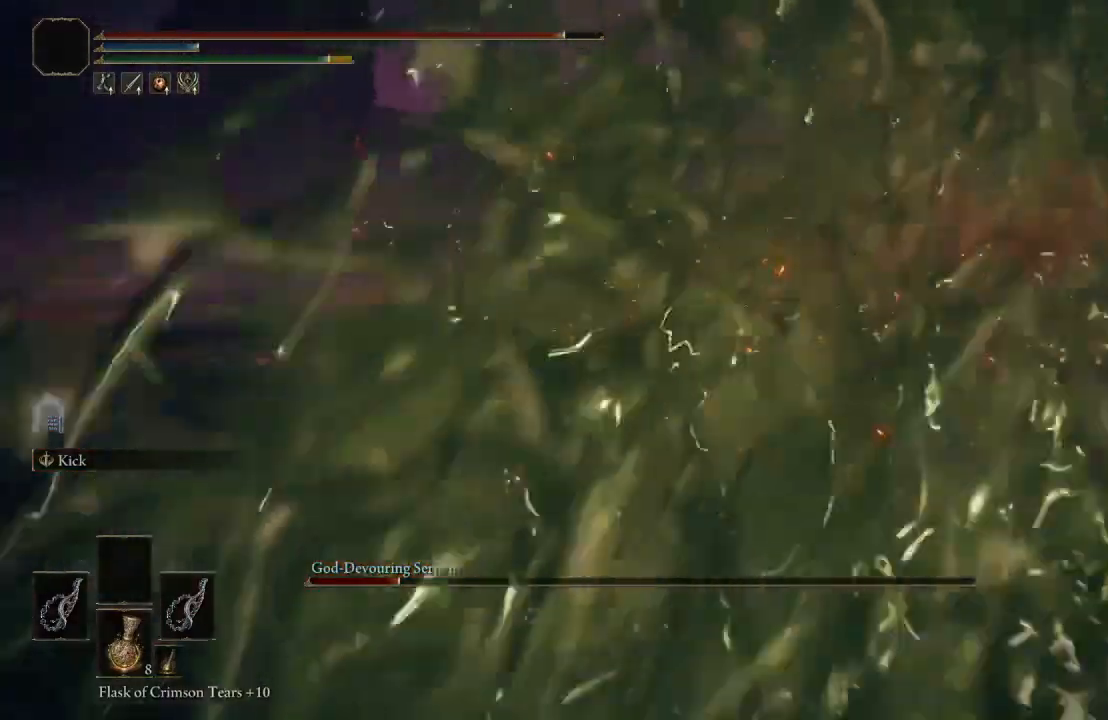
{"buttons": [], "left_stick": "left", "right_stick": "center", "events": [[167, "right_stick", "left"], [233, "left_stick", "left"], [417, "right_stick", "center"]]}
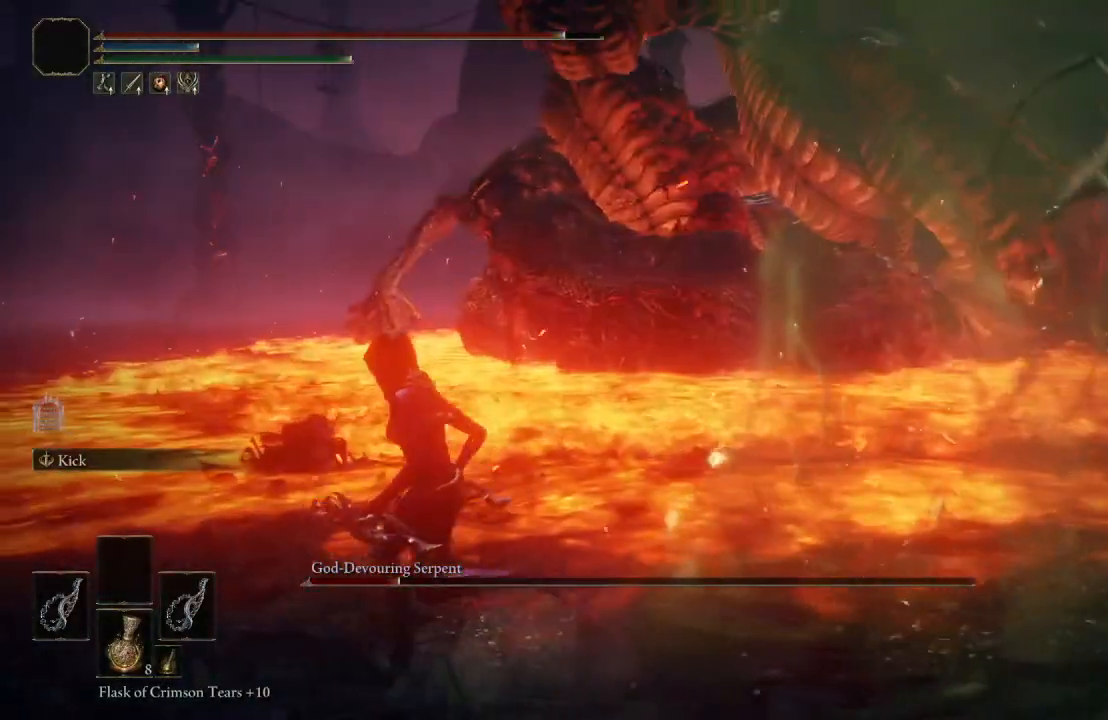
{"buttons": [], "left_stick": "down-left", "right_stick": "center", "events": [[50, "right_stick", "left"], [267, "left_stick", "down-left"], [300, "right_stick", "center"]]}
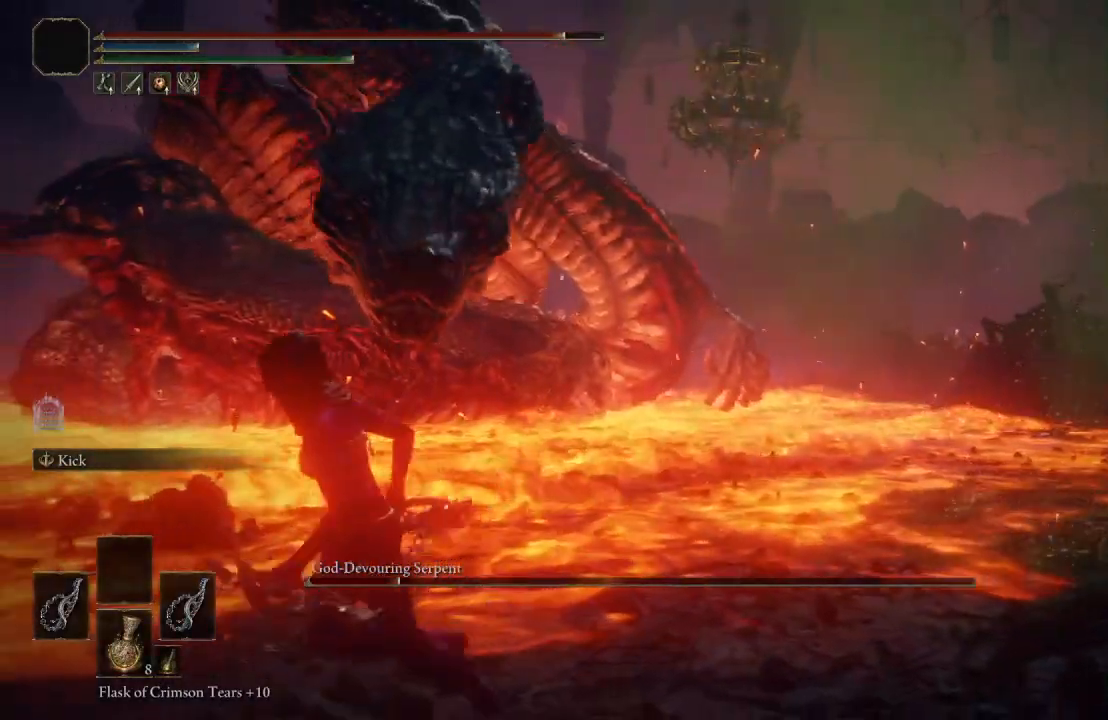
{"buttons": [], "left_stick": "down", "right_stick": "center", "events": [[17, "right_stick", "up-left"], [150, "right_stick", "center"], [250, "left_stick", "down"]]}
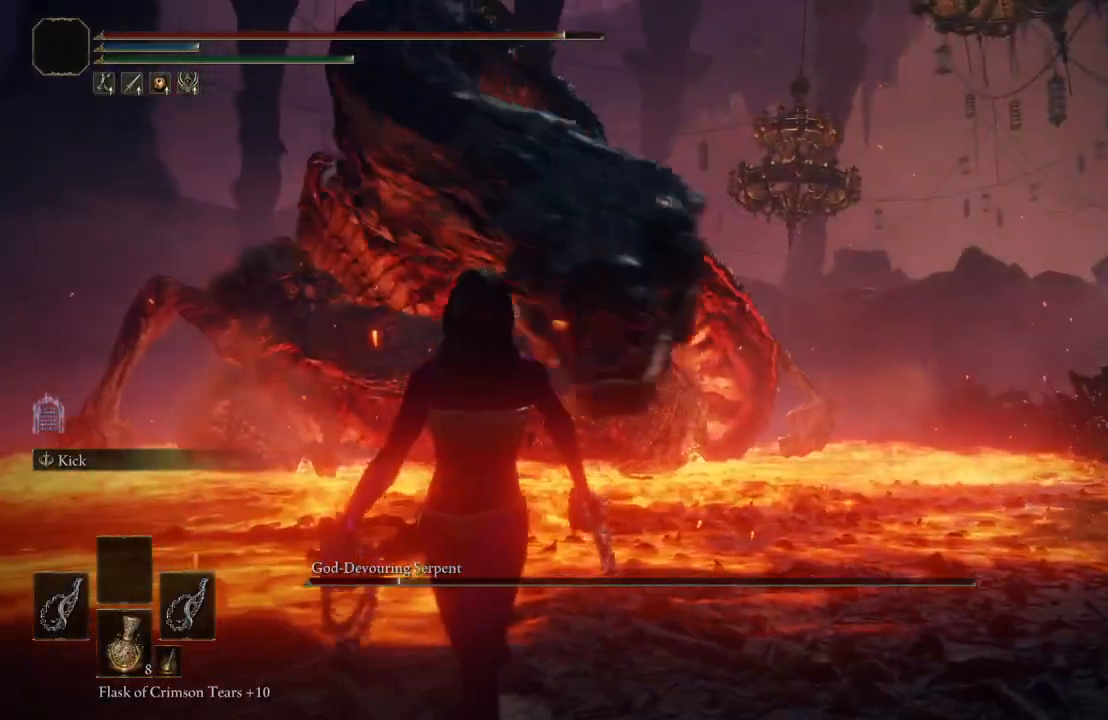
{"buttons": [], "left_stick": "down-left", "right_stick": "center", "events": [[67, "left_stick", "down-left"], [350, "B", "down"], [450, "B", "up"]]}
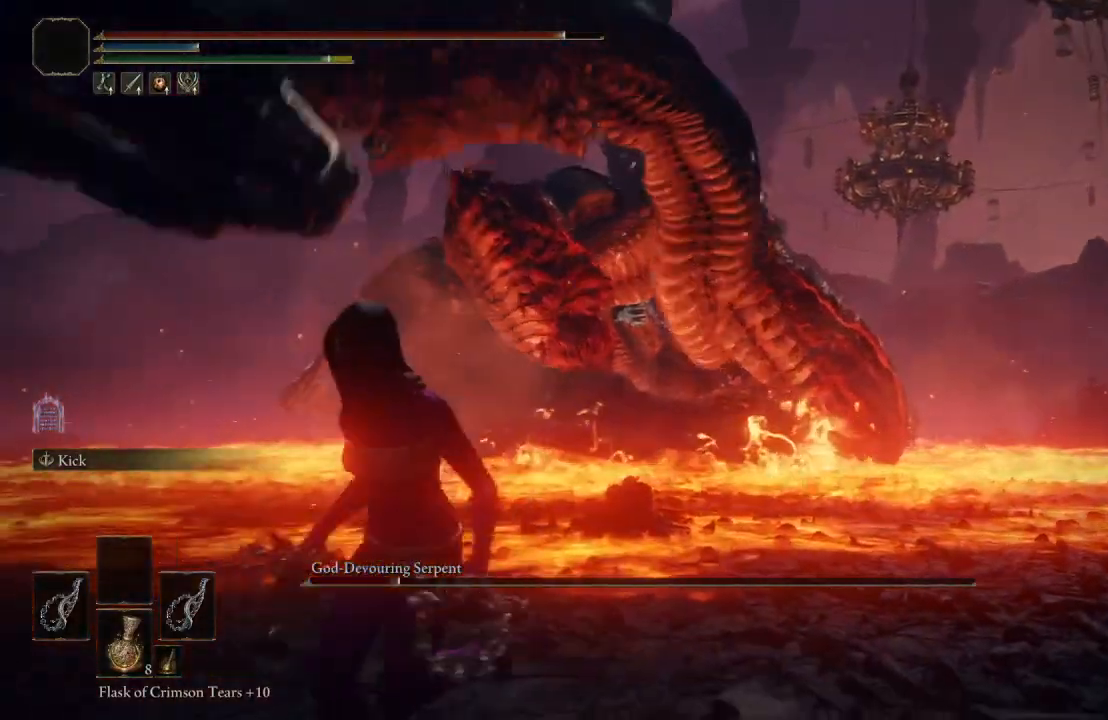
{"buttons": [], "left_stick": "center", "right_stick": "center", "events": [[33, "left_stick", "down"], [200, "right_stick", "left"], [317, "left_stick", "center"], [333, "right_stick", "center"]]}
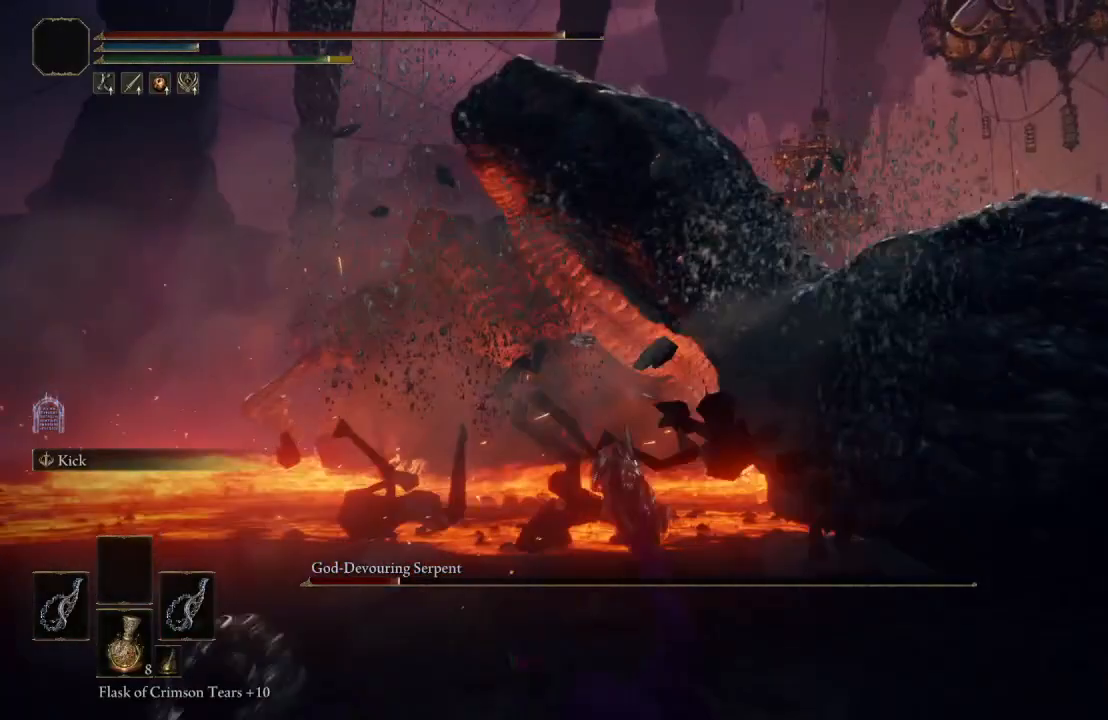
{"buttons": ["B"], "left_stick": "down", "right_stick": "center", "events": [[17, "left_stick", "down-left"], [67, "left_stick", "down"], [450, "B", "down"]]}
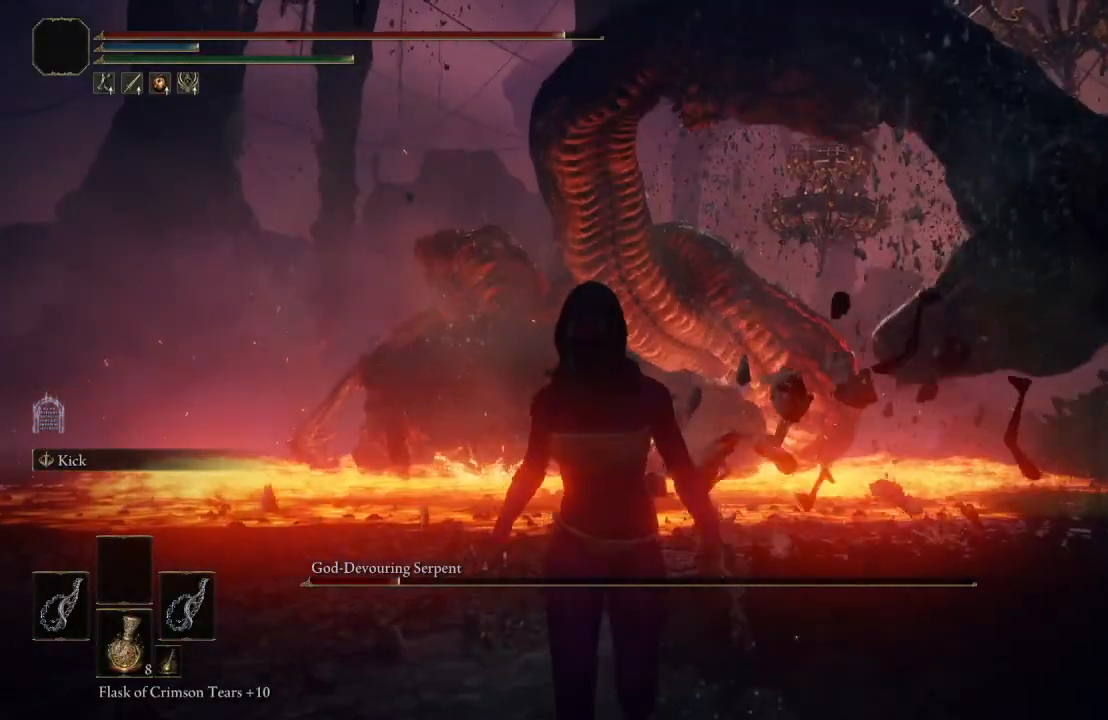
{"buttons": [], "left_stick": "center", "right_stick": "center", "events": [[100, "B", "up"], [383, "left_stick", "center"]]}
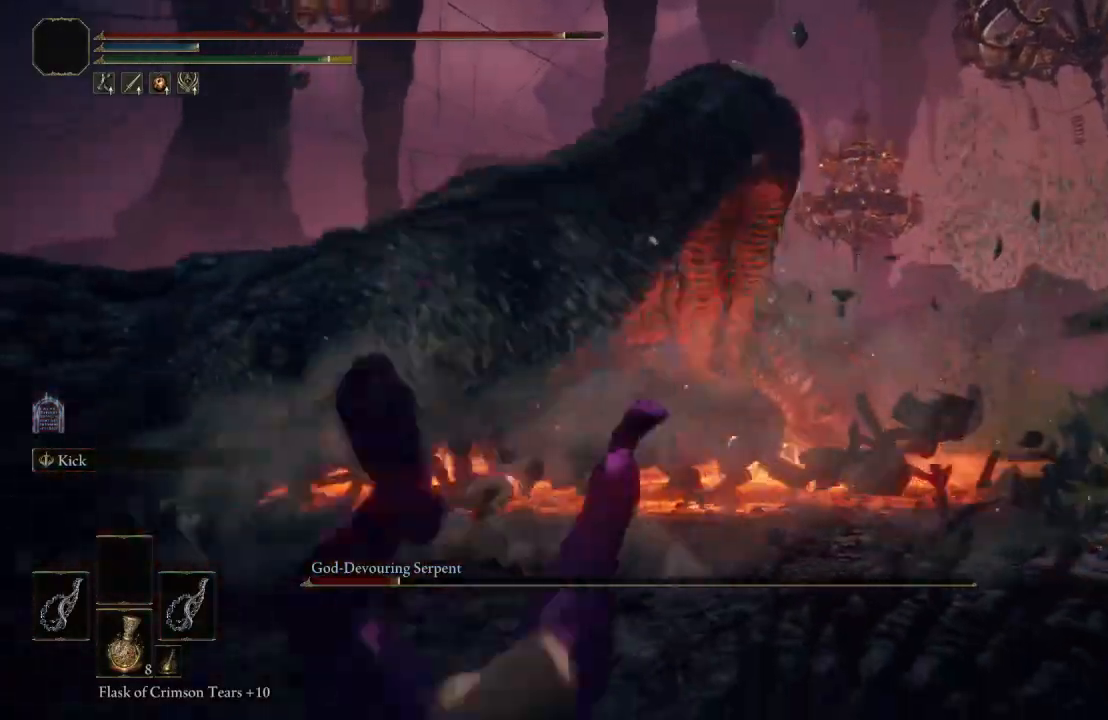
{"buttons": [], "left_stick": "up", "right_stick": "center", "events": [[50, "right_stick", "down-right"], [67, "left_stick", "up"], [217, "right_stick", "center"]]}
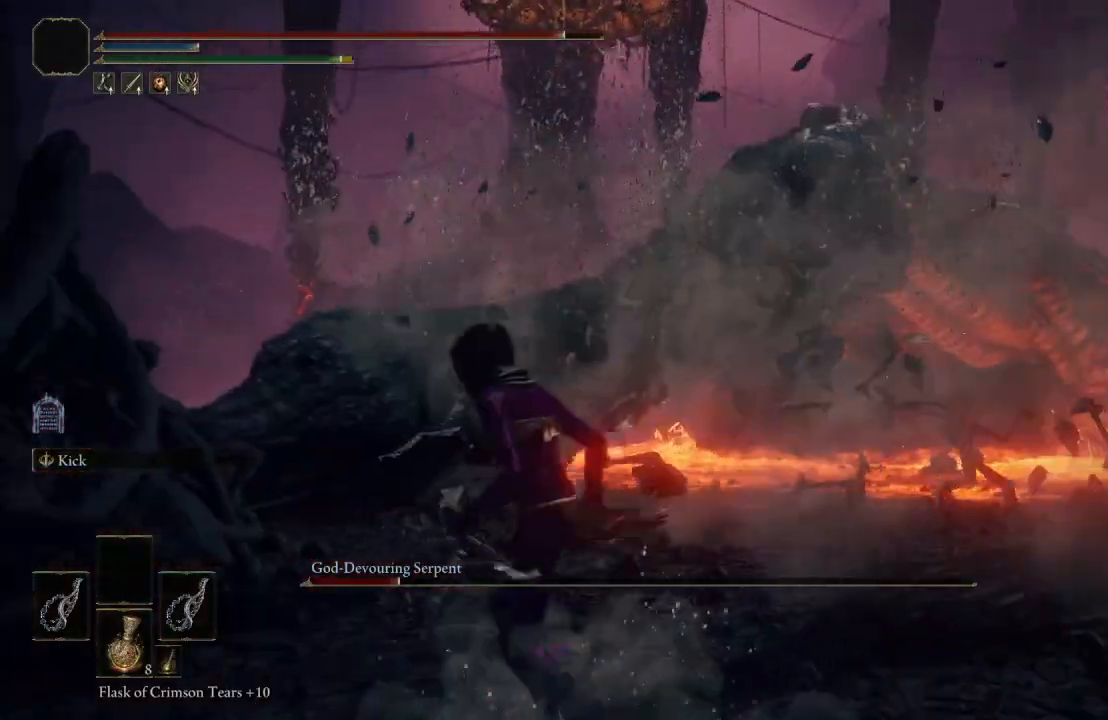
{"buttons": ["B"], "left_stick": "up", "right_stick": "center", "events": [[183, "B", "down"]]}
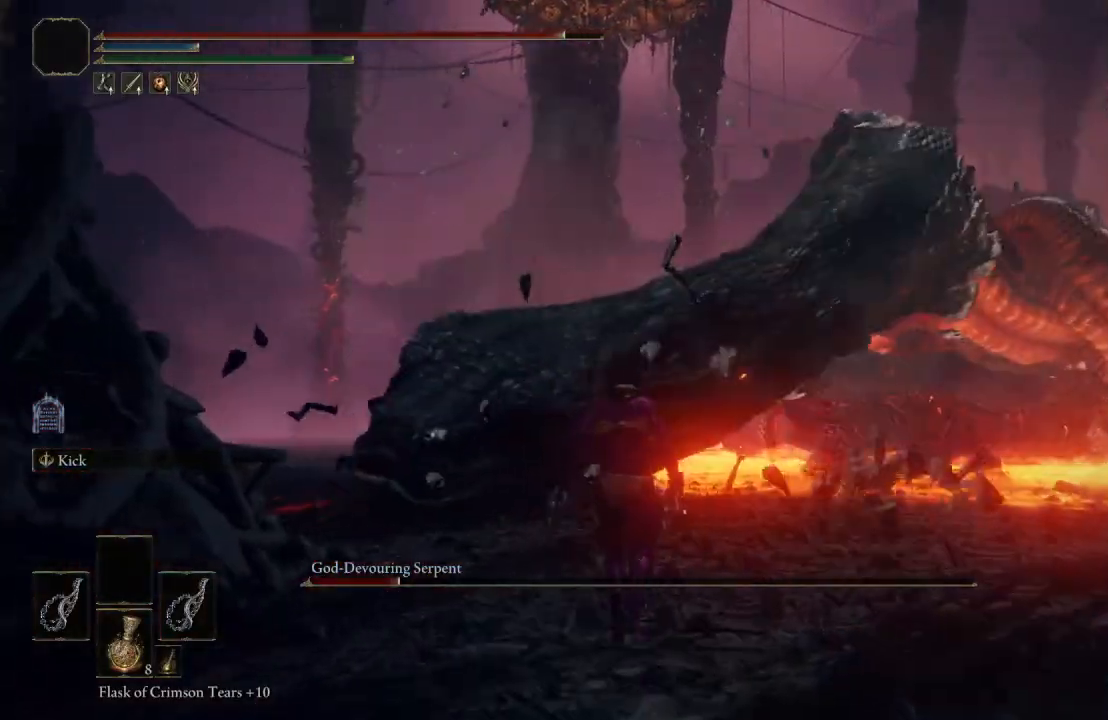
{"buttons": [], "left_stick": "up", "right_stick": "center", "events": [[133, "A", "down"], [283, "A", "up"], [283, "L1", "down"], [317, "B", "up"], [483, "L1", "up"]]}
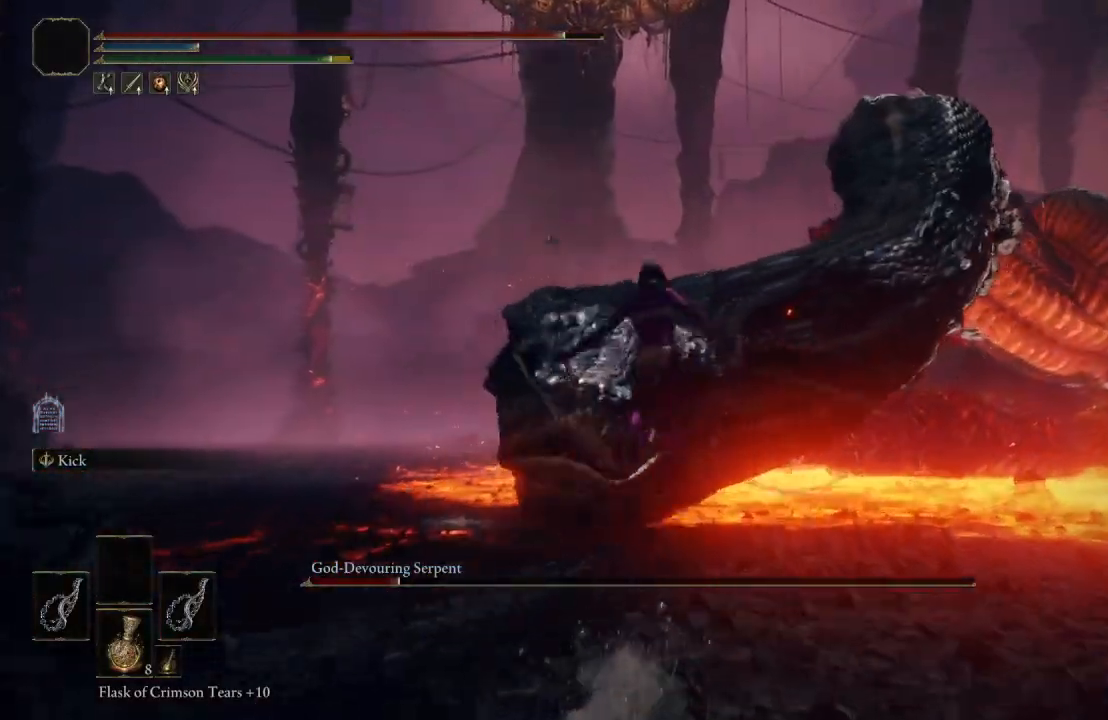
{"buttons": [], "left_stick": "up", "right_stick": "center", "events": []}
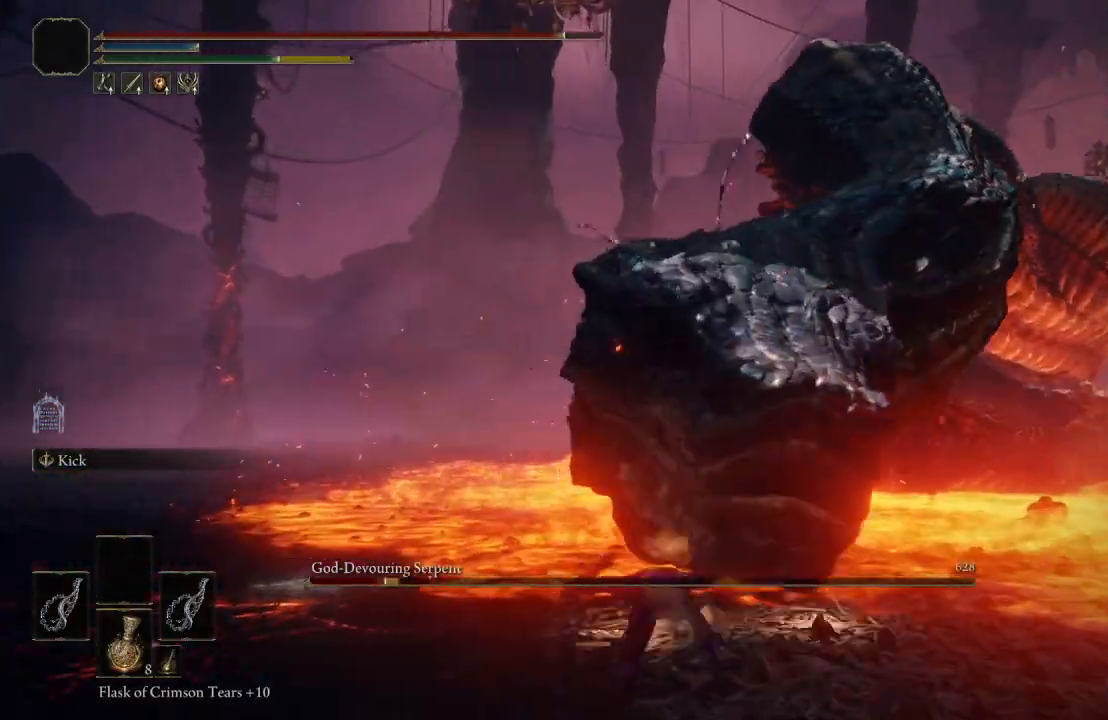
{"buttons": [], "left_stick": "left", "right_stick": "left", "events": [[250, "left_stick", "center"], [350, "left_stick", "left"], [483, "right_stick", "left"]]}
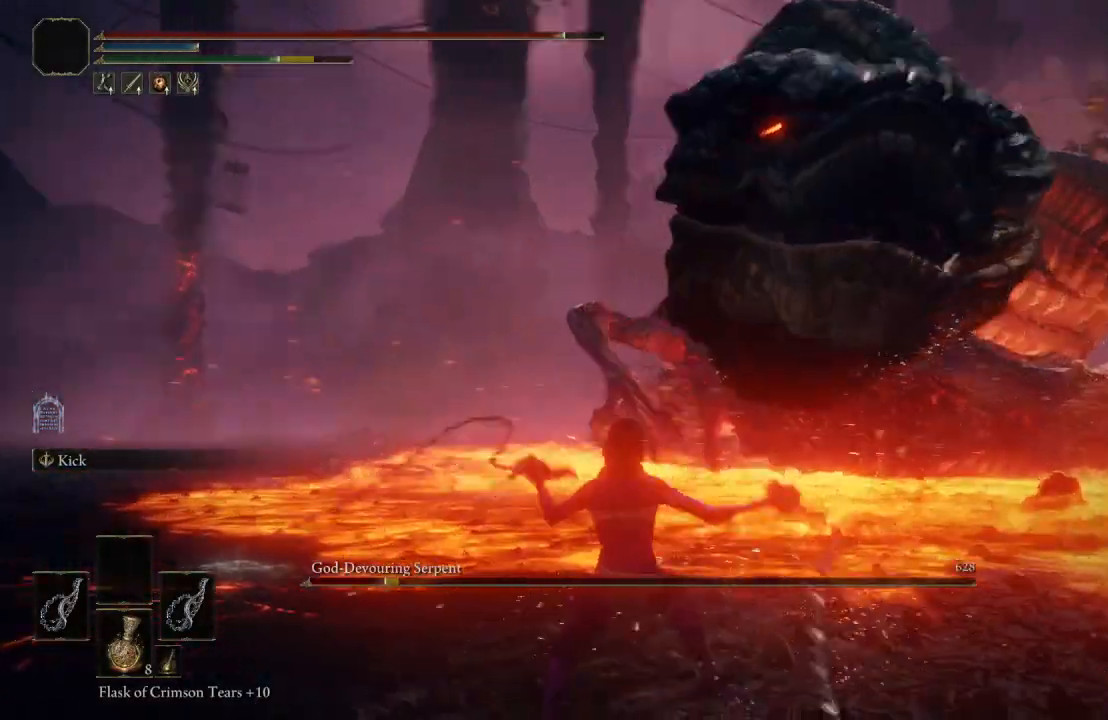
{"buttons": [], "left_stick": "left", "right_stick": "center", "events": [[167, "right_stick", "center"], [433, "right_stick", "right"], [500, "right_stick", "center"]]}
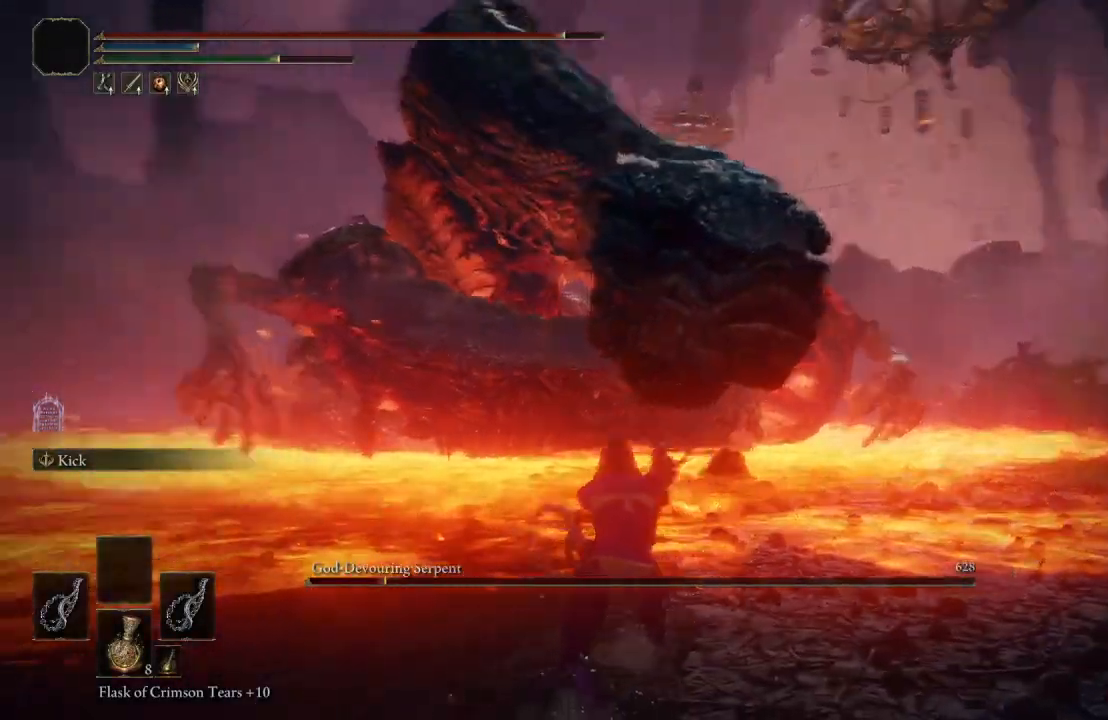
{"buttons": [], "left_stick": "left", "right_stick": "left", "events": [[433, "right_stick", "left"]]}
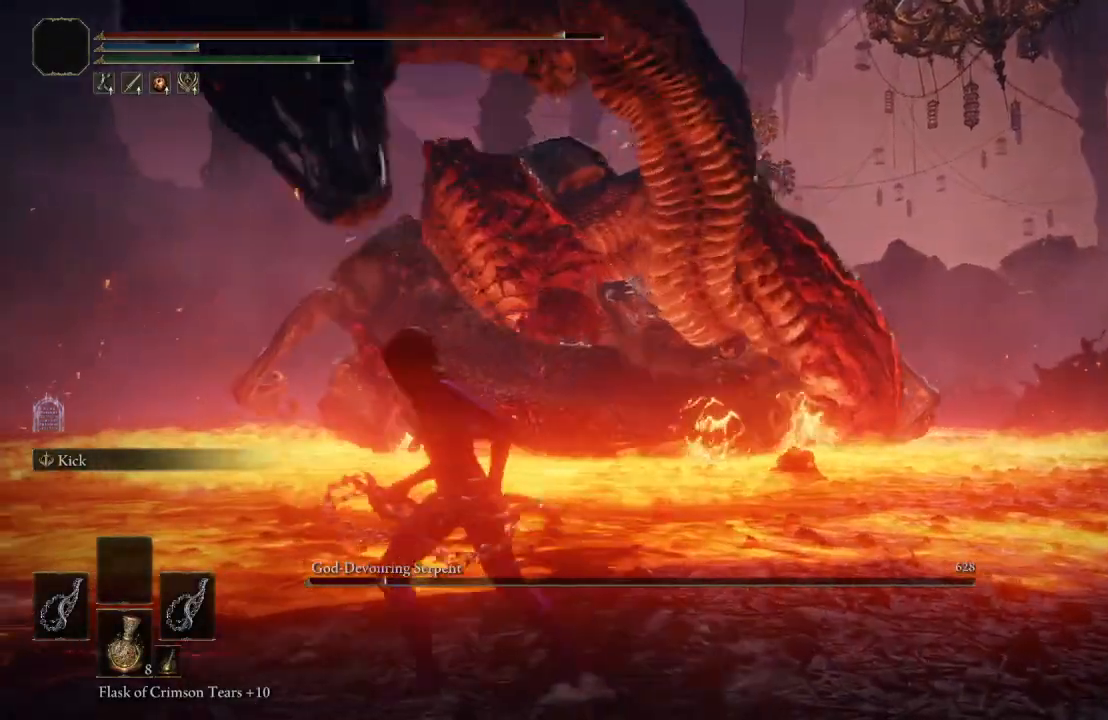
{"buttons": [], "left_stick": "down-left", "right_stick": "left", "events": [[67, "right_stick", "center"], [100, "left_stick", "down-left"], [183, "B", "down"], [283, "B", "up"], [467, "right_stick", "left"]]}
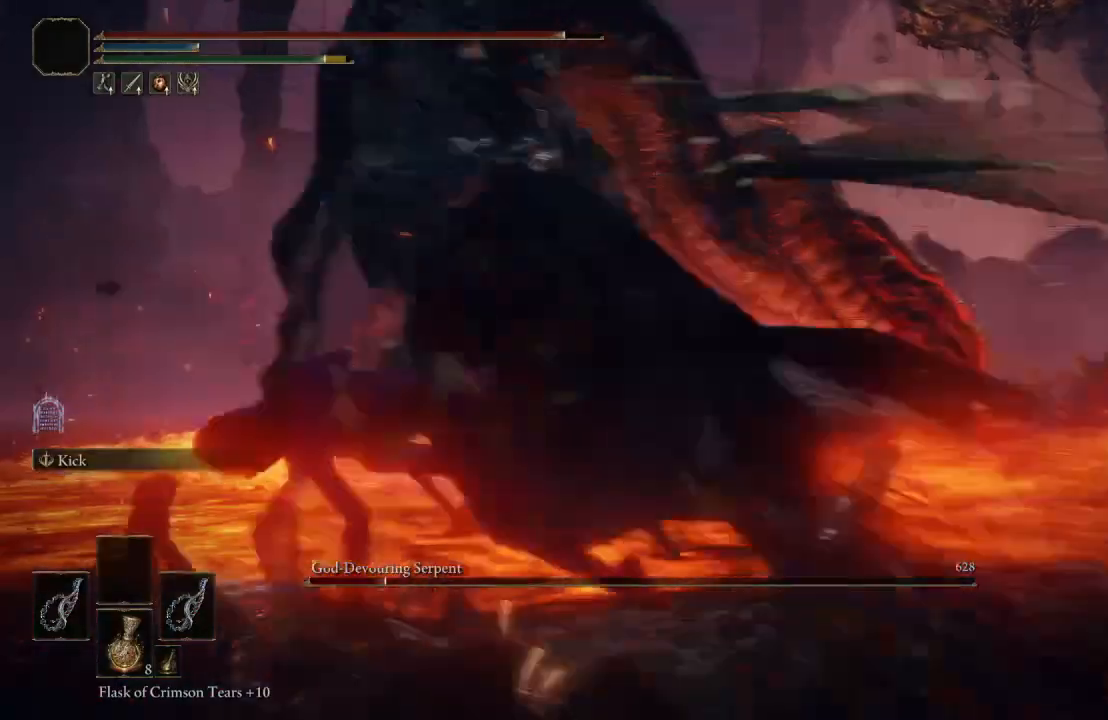
{"buttons": [], "left_stick": "down-left", "right_stick": "center", "events": [[100, "left_stick", "left"], [317, "right_stick", "center"], [367, "left_stick", "down-left"]]}
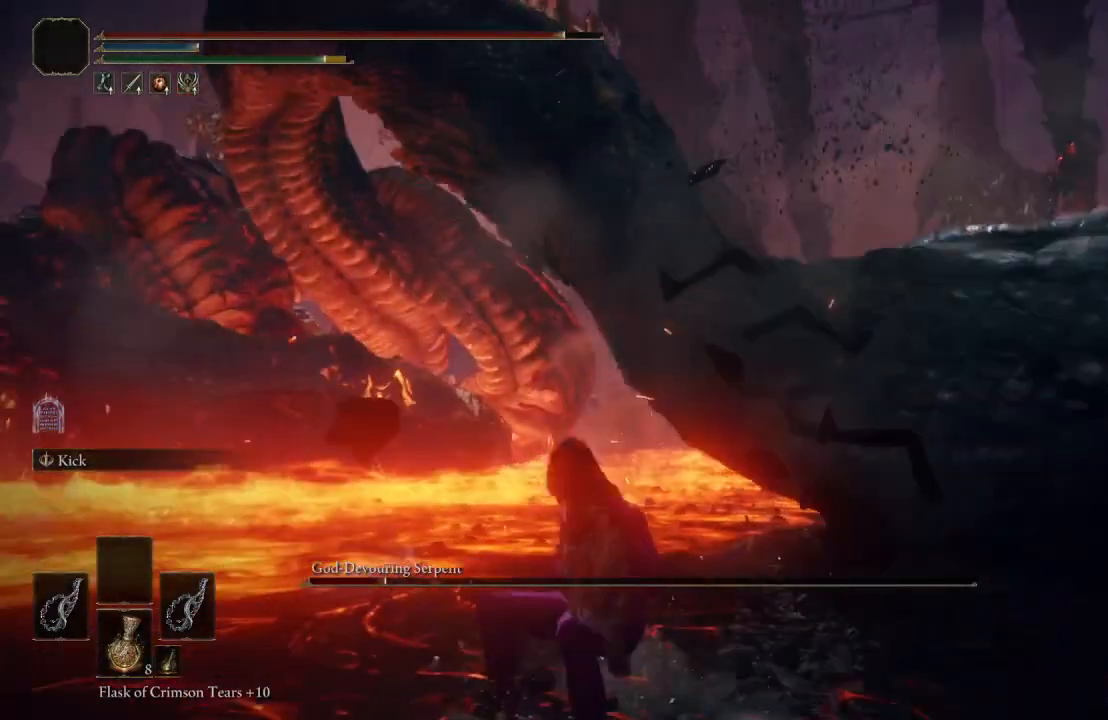
{"buttons": [], "left_stick": "down", "right_stick": "center", "events": [[133, "left_stick", "down"], [317, "B", "down"], [450, "B", "up"]]}
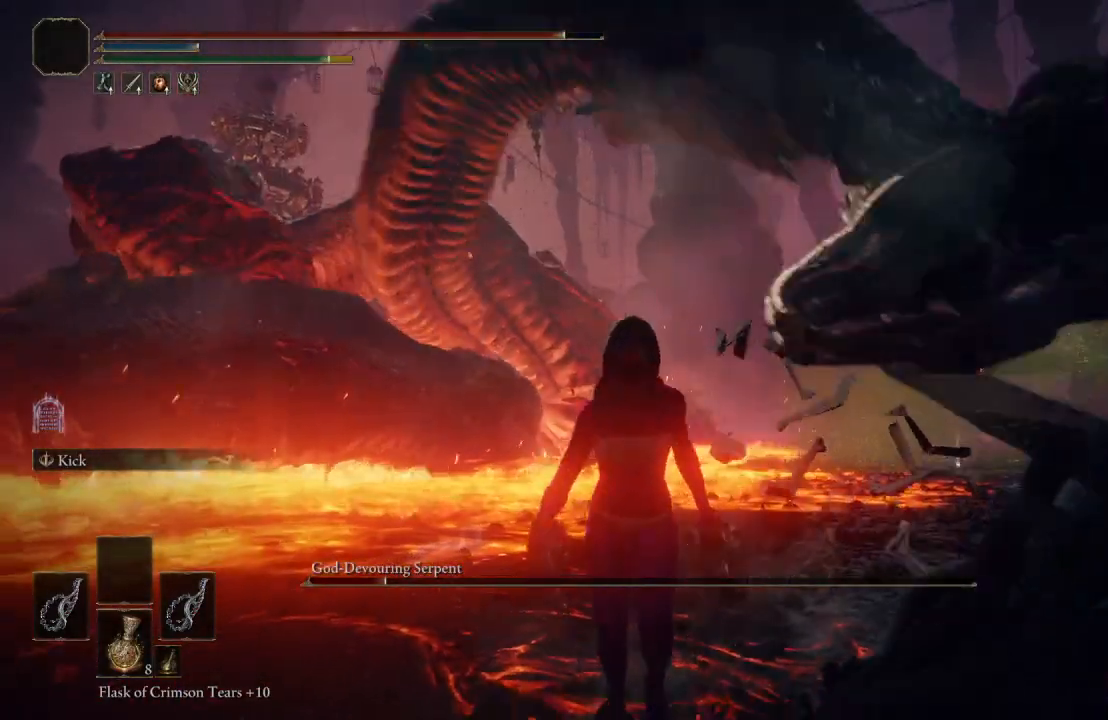
{"buttons": [], "left_stick": "up-left", "right_stick": "center", "events": [[150, "left_stick", "down-left"], [267, "right_stick", "right"], [317, "left_stick", "left"], [417, "left_stick", "up-left"], [433, "right_stick", "center"]]}
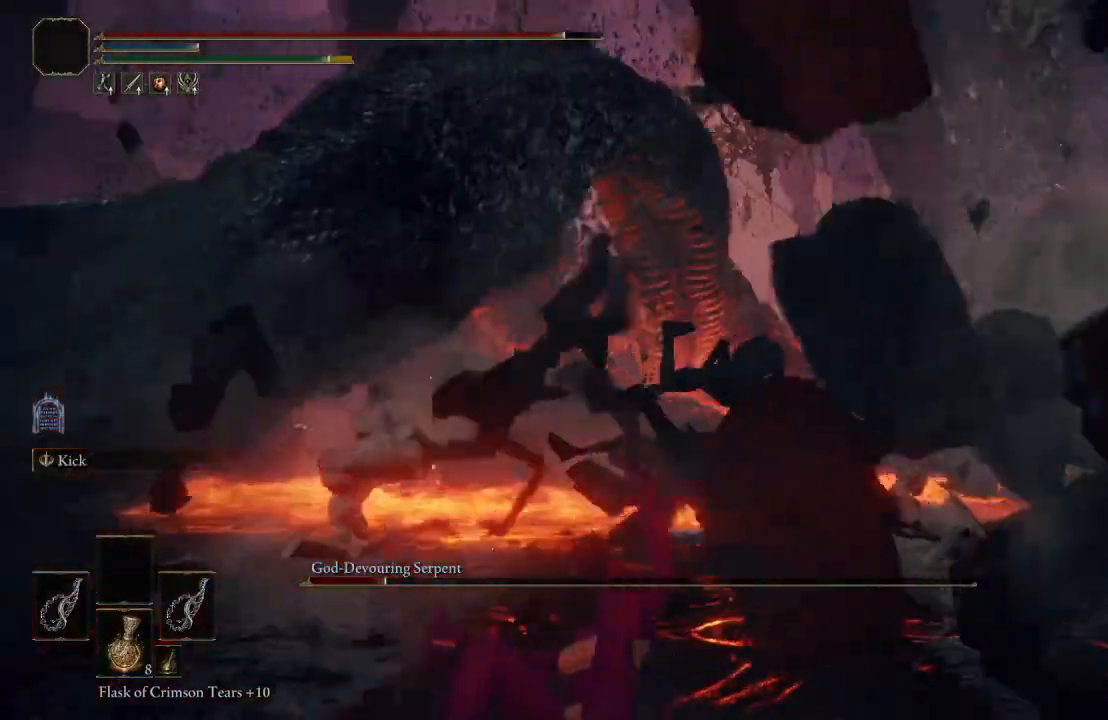
{"buttons": [], "left_stick": "up-left", "right_stick": "center", "events": [[117, "right_stick", "right"], [267, "right_stick", "center"]]}
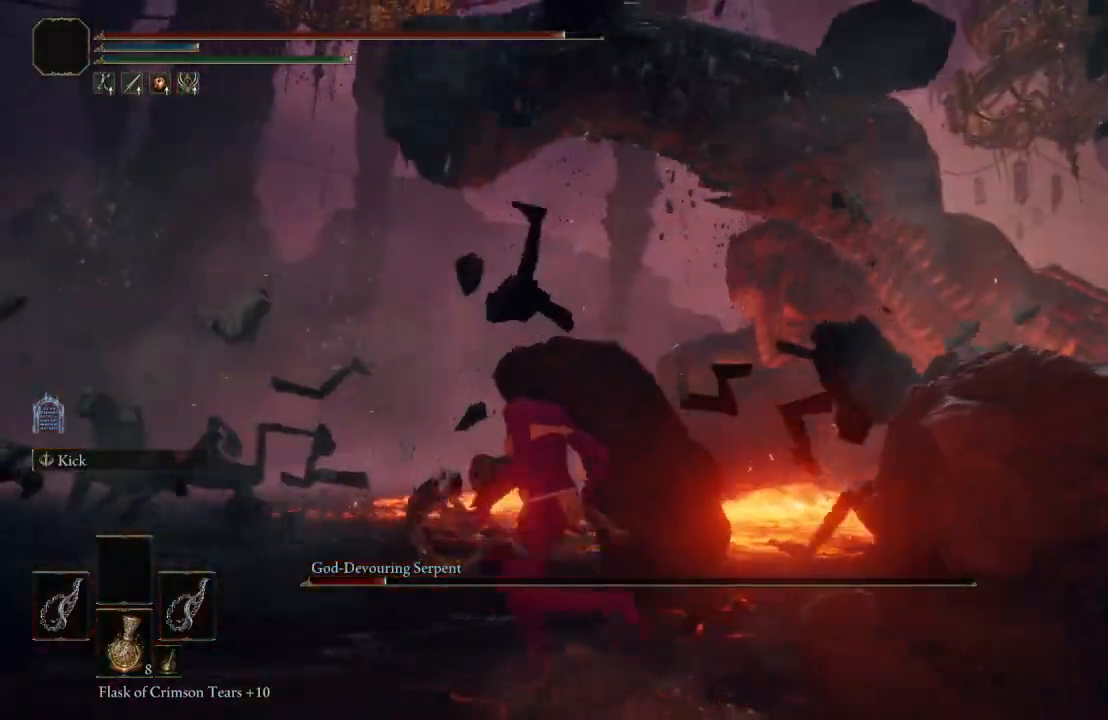
{"buttons": [], "left_stick": "up-left", "right_stick": "center", "events": [[283, "B", "down"], [450, "B", "up"]]}
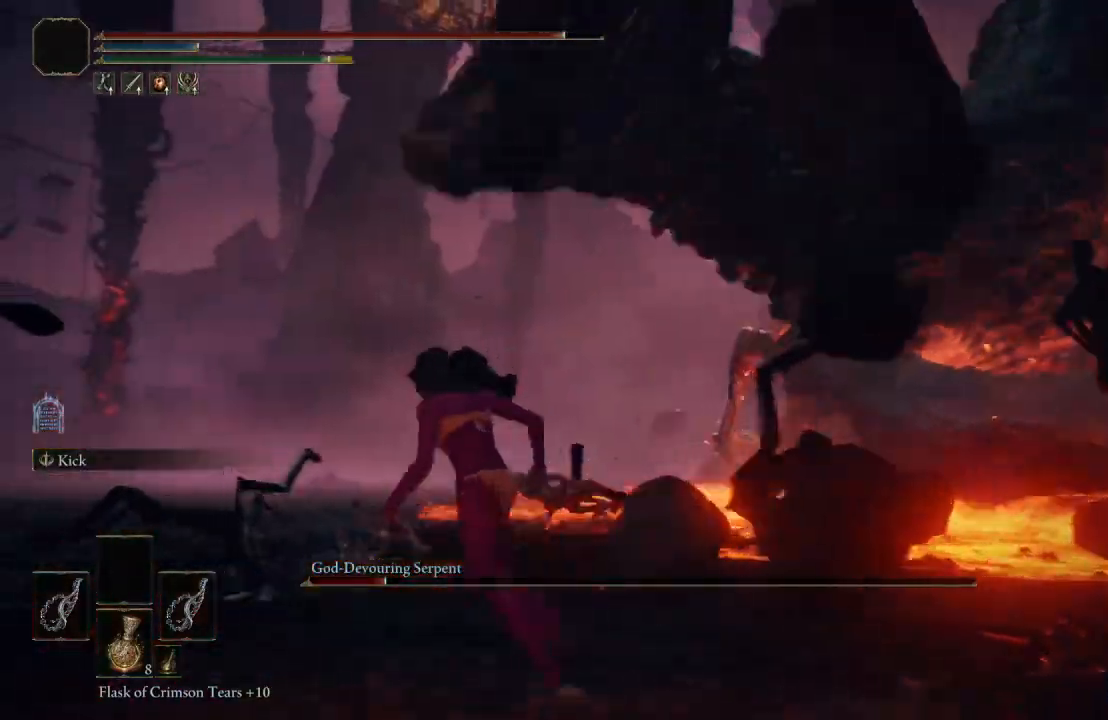
{"buttons": [], "left_stick": "right", "right_stick": "center", "events": [[133, "right_stick", "left"], [200, "left_stick", "up-right"], [250, "left_stick", "right"], [400, "right_stick", "center"]]}
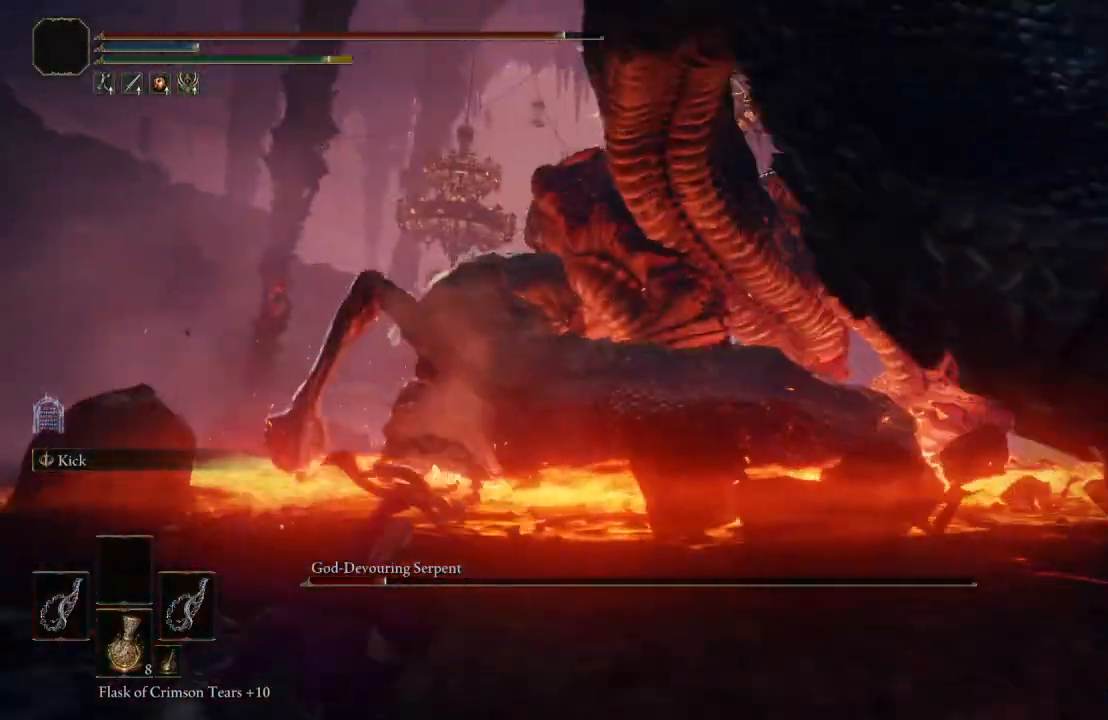
{"buttons": [], "left_stick": "right", "right_stick": "left", "events": [[200, "A", "down"], [367, "A", "up"], [467, "right_stick", "left"]]}
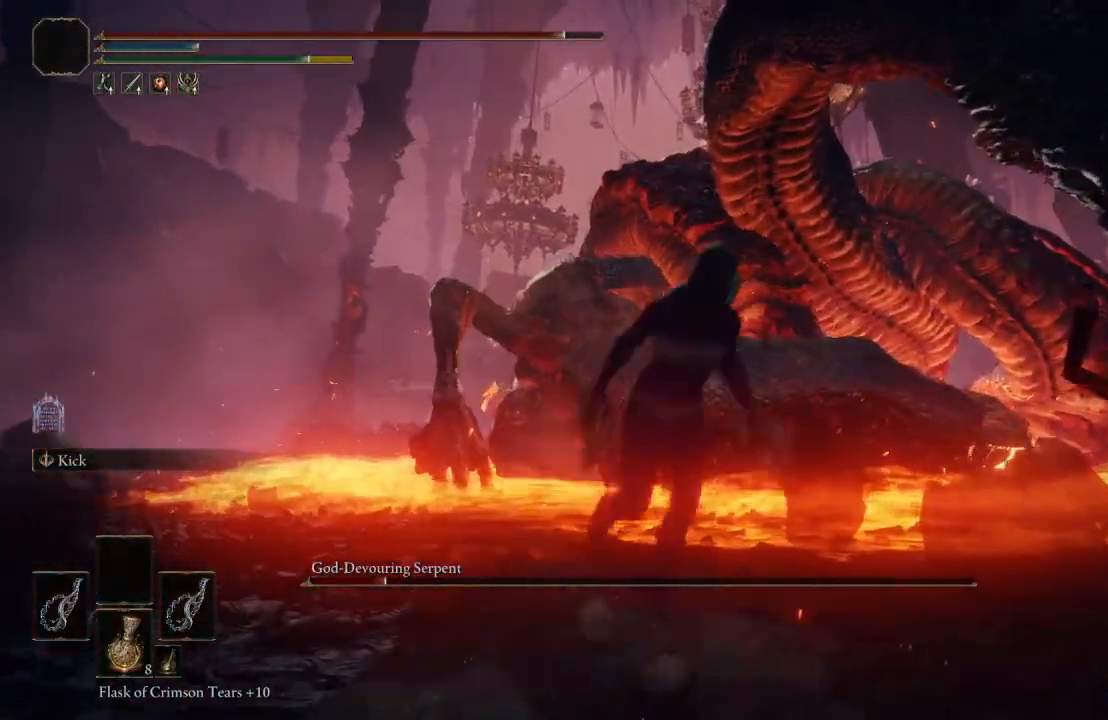
{"buttons": [], "left_stick": "up-right", "right_stick": "center", "events": [[33, "L1", "down"], [67, "left_stick", "up-right"], [150, "right_stick", "center"], [200, "L1", "up"]]}
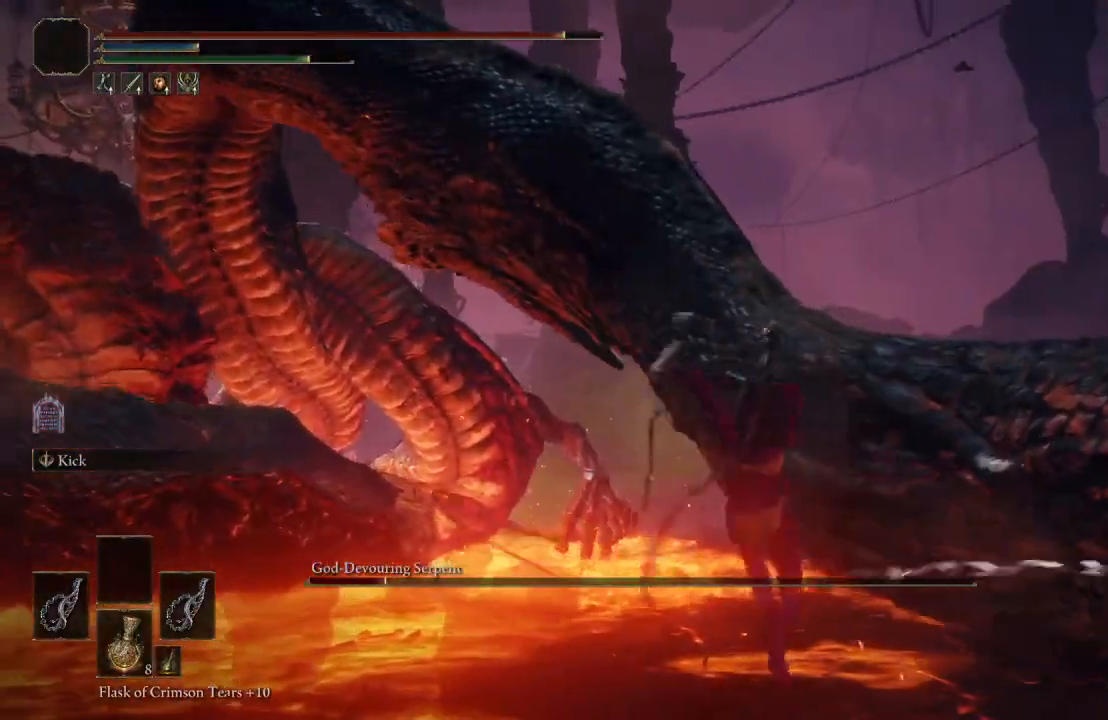
{"buttons": ["L1"], "left_stick": "right", "right_stick": "center", "events": [[333, "left_stick", "right"], [500, "L1", "down"]]}